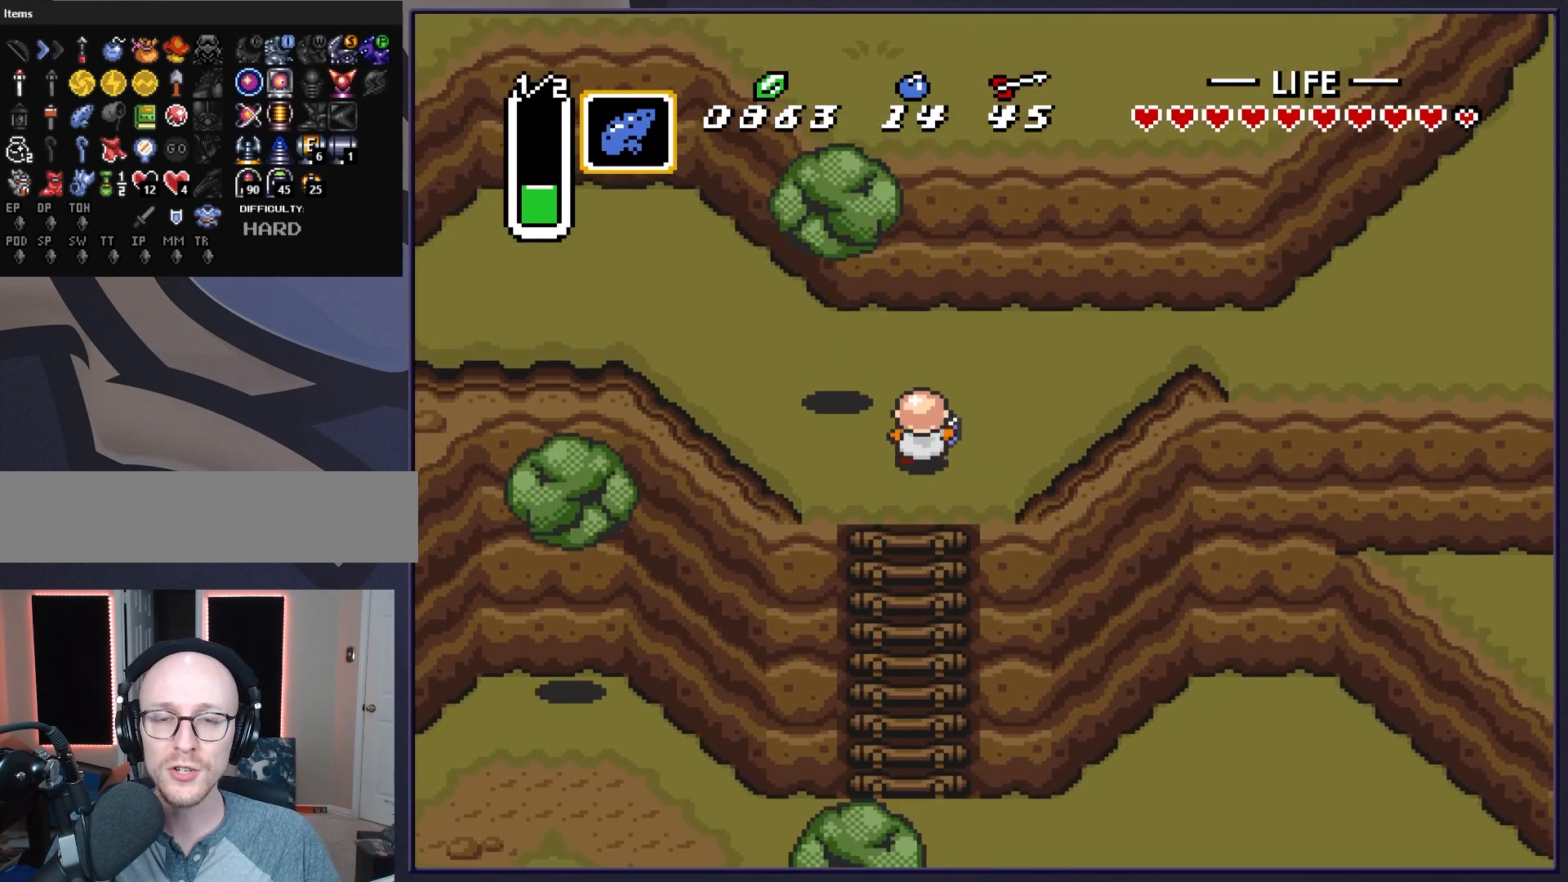
Gameplay with a controller (Nintendo layout); each line is a JSON object with the inputs held at the frame after it. "events" lists button and stick changes between this image and that frame as [ms after this image, input, new state], when the widget could be followed in between. Not read: L3 R3.
{"buttons": ["DPAD_RIGHT"], "events": [[467, "DPAD_UP", "up"]]}
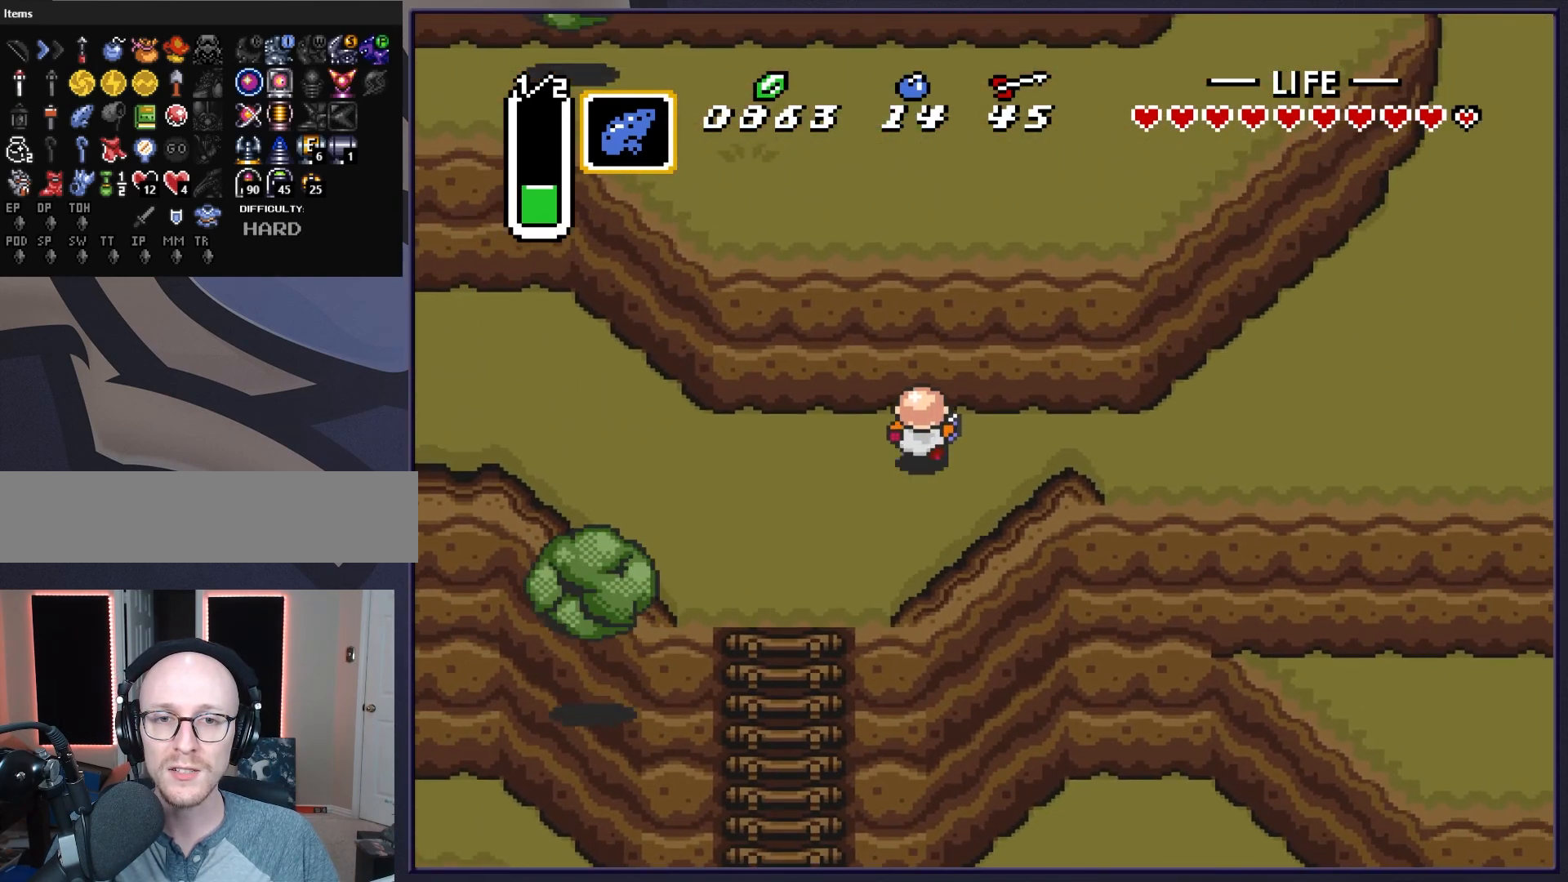
{"buttons": ["DPAD_RIGHT"], "events": []}
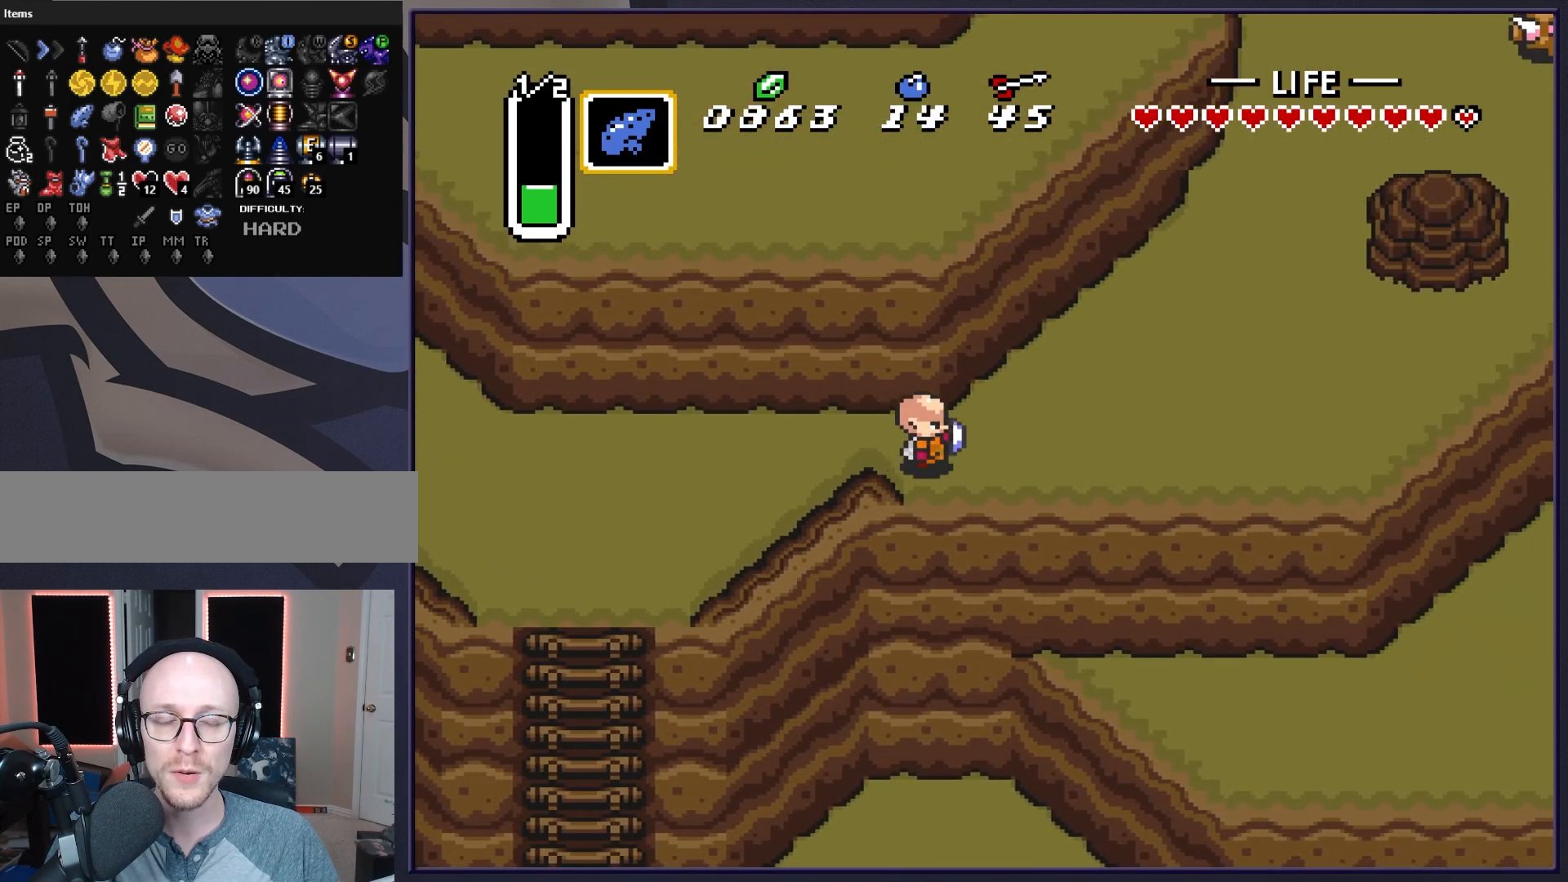
{"buttons": ["DPAD_UP", "DPAD_RIGHT"], "events": [[250, "DPAD_UP", "down"]]}
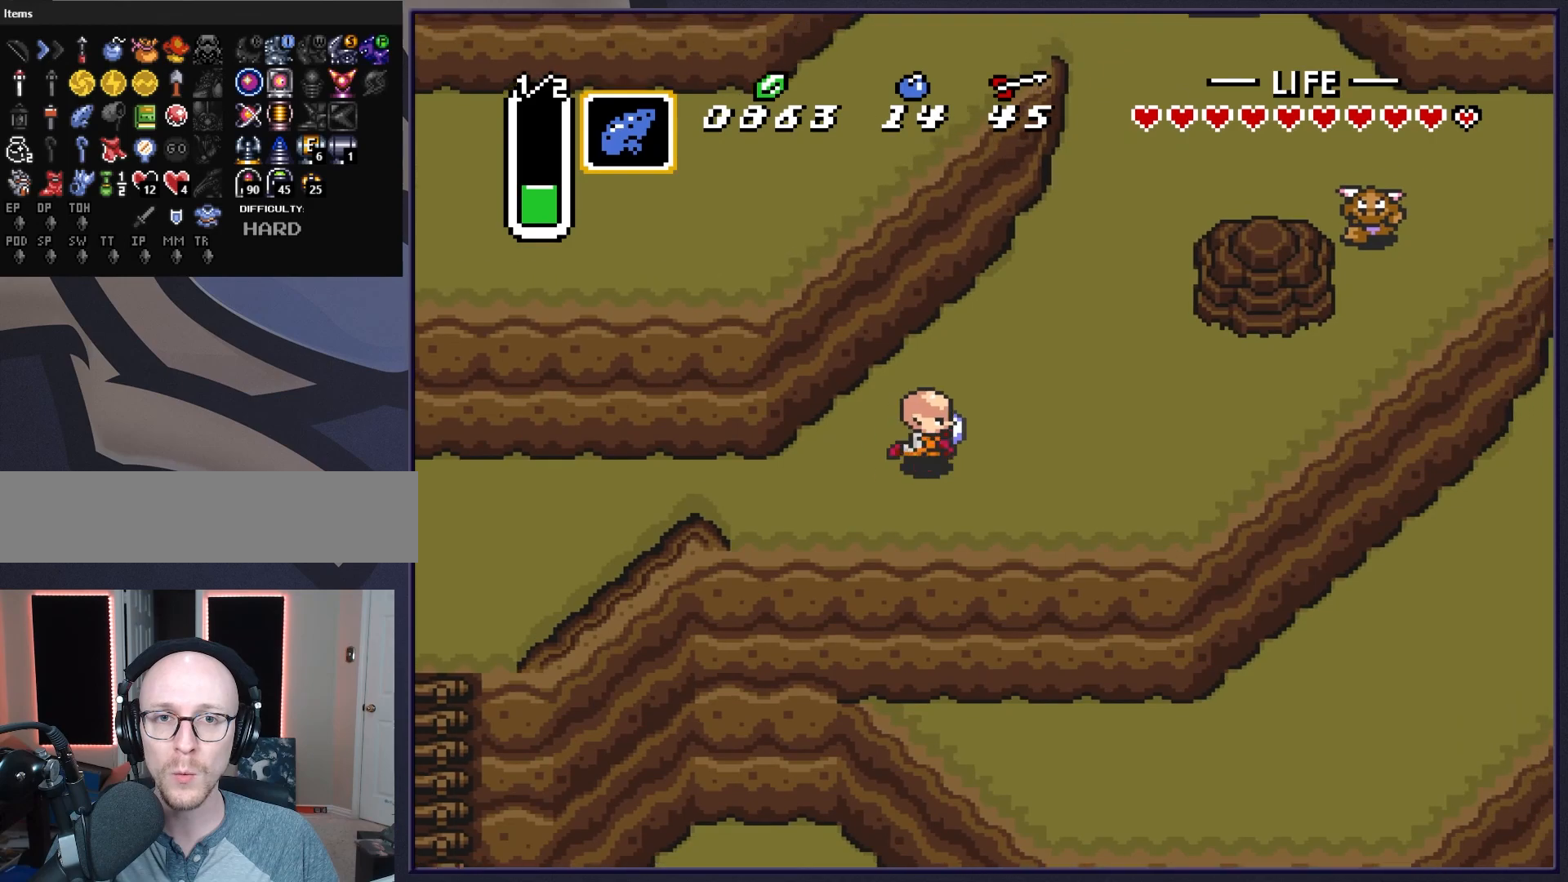
{"buttons": ["DPAD_UP", "DPAD_RIGHT"], "events": []}
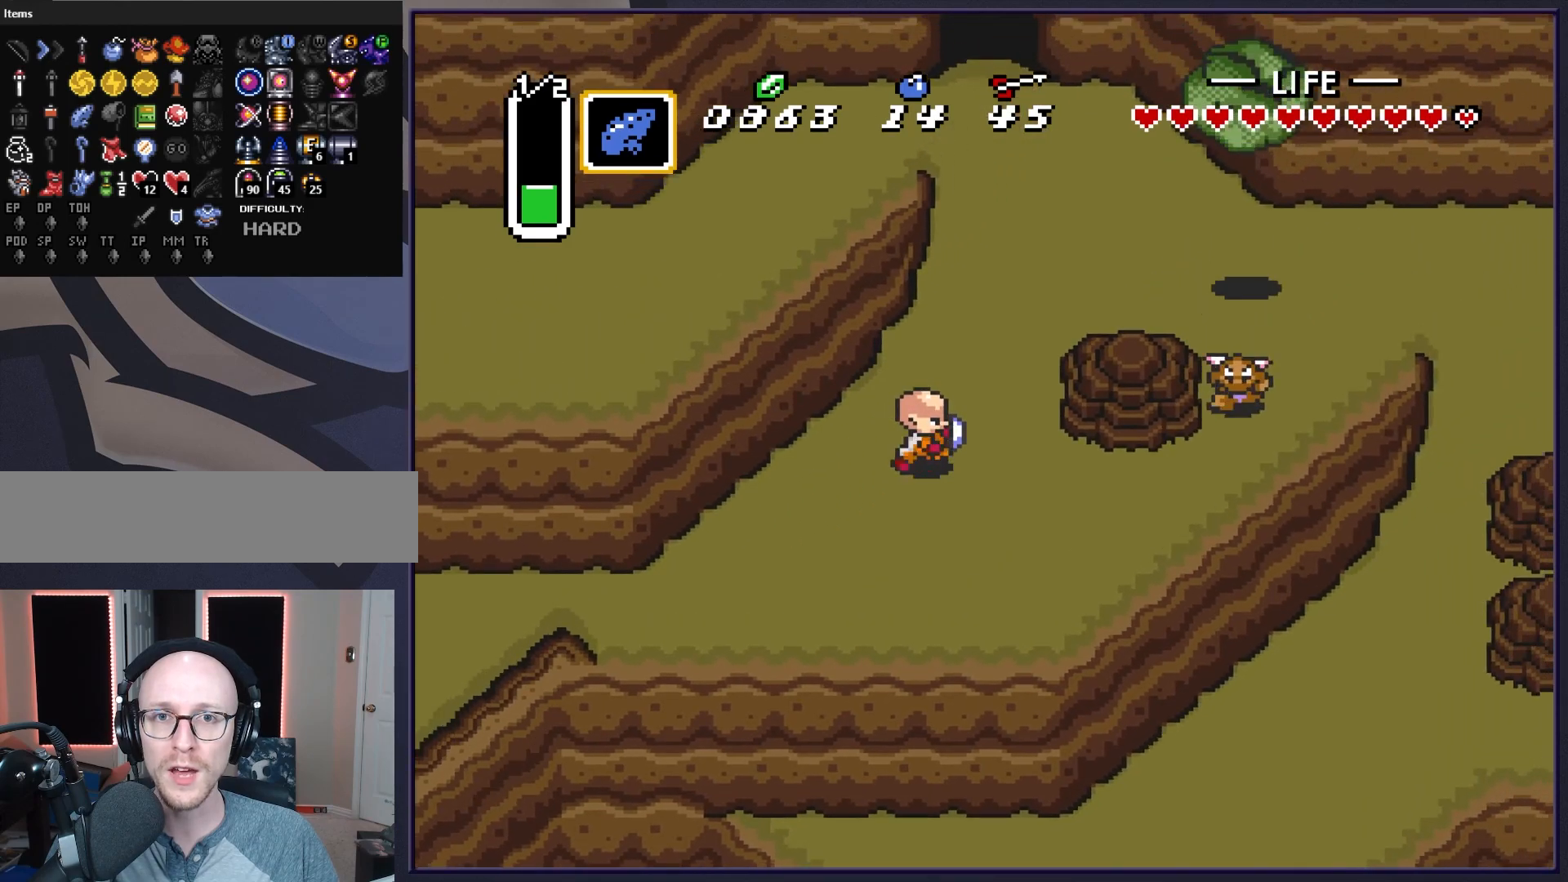
{"buttons": ["DPAD_UP"], "events": [[133, "DPAD_RIGHT", "up"]]}
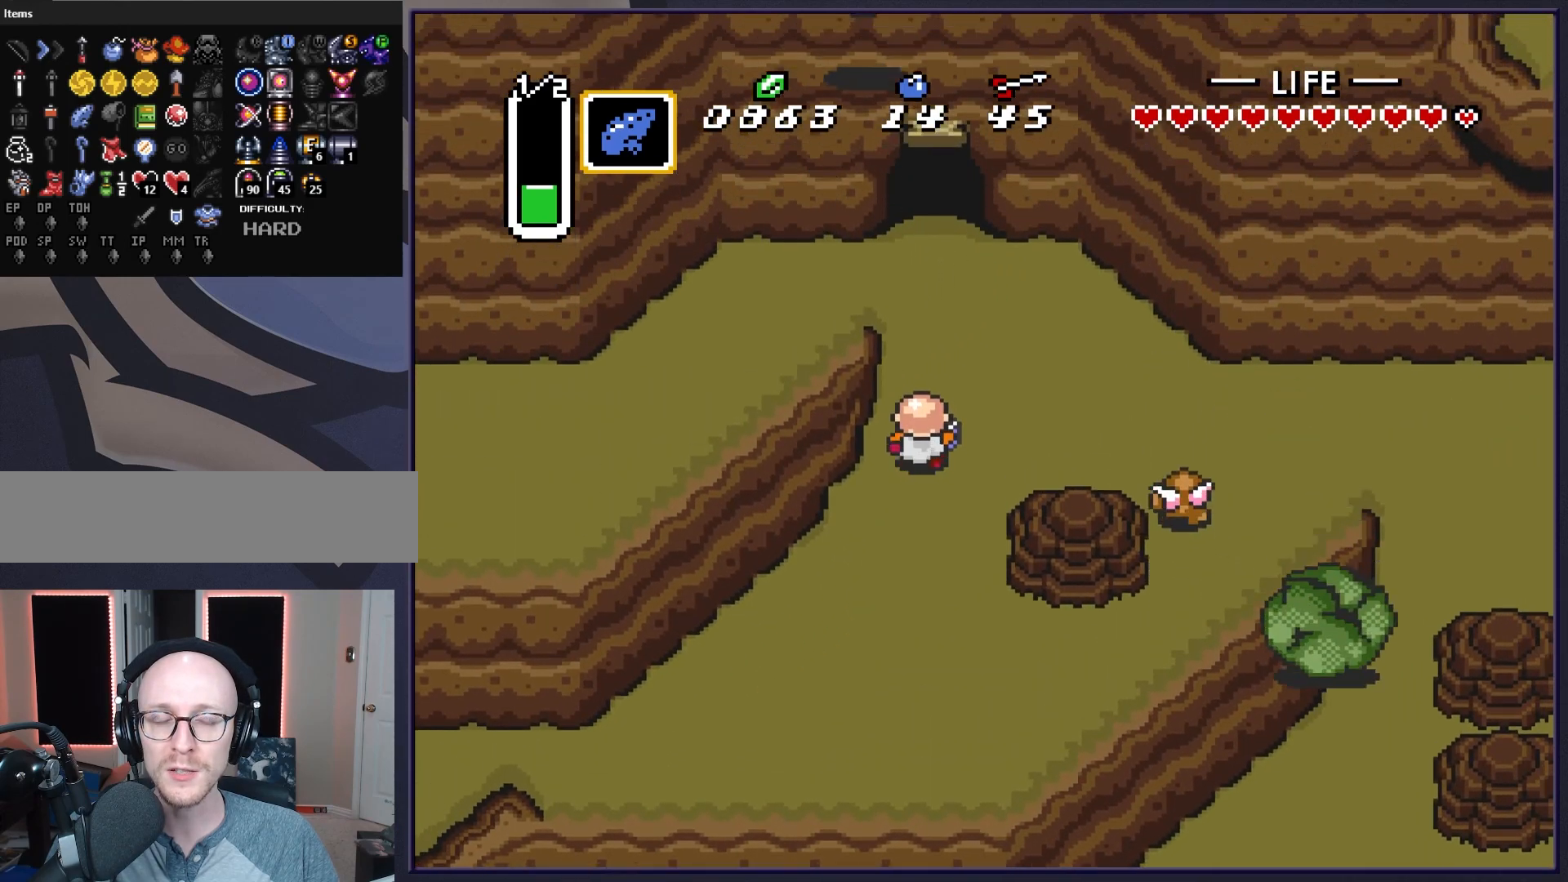
{"buttons": ["DPAD_UP"], "events": []}
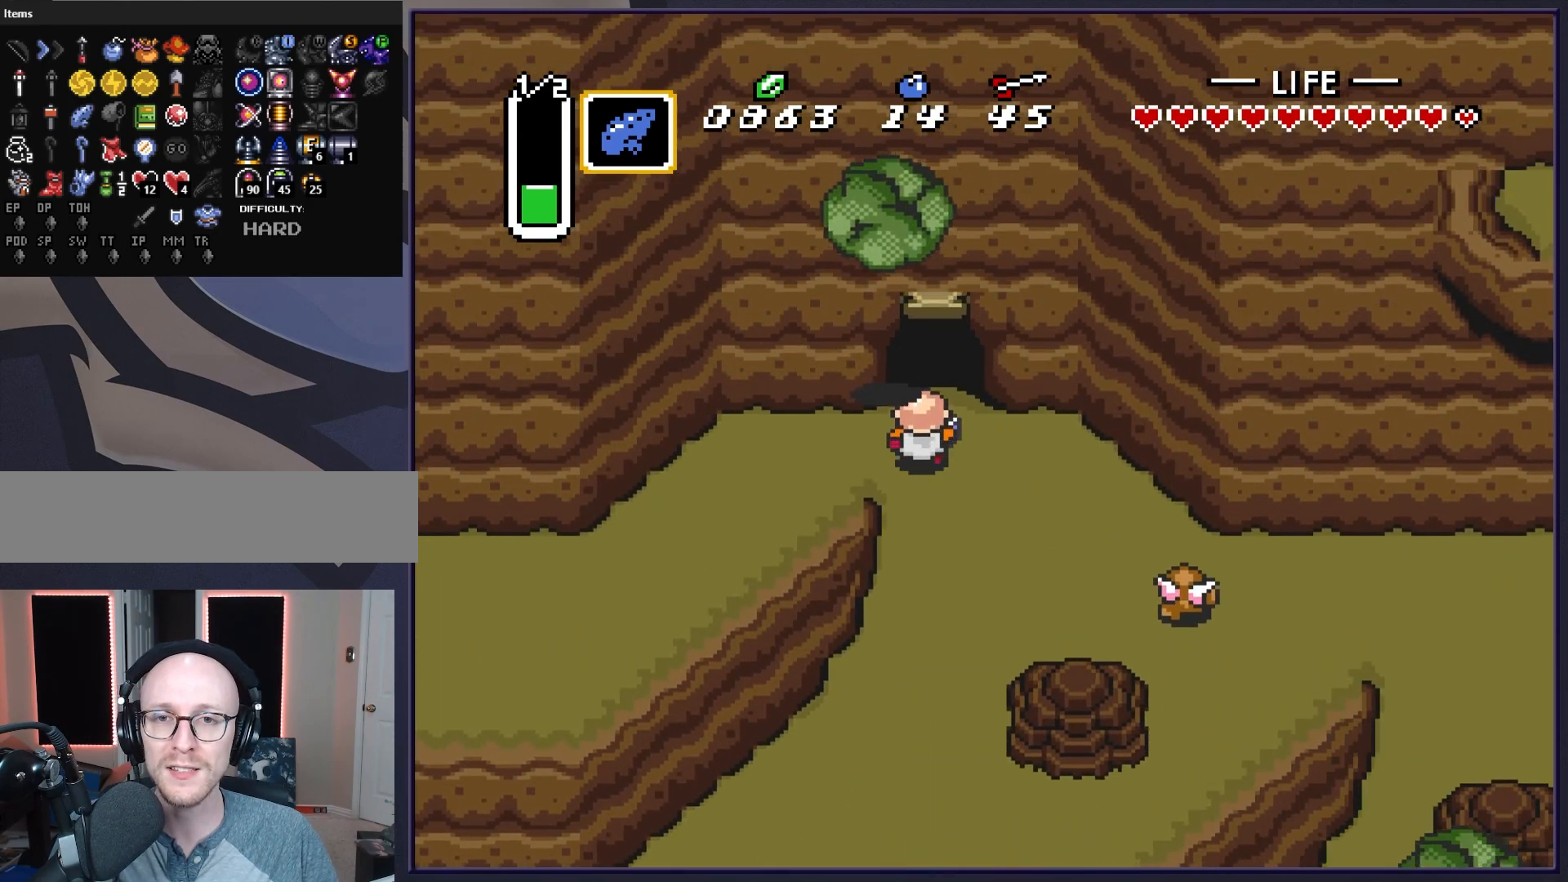
{"buttons": [], "events": [[200, "DPAD_UP", "up"]]}
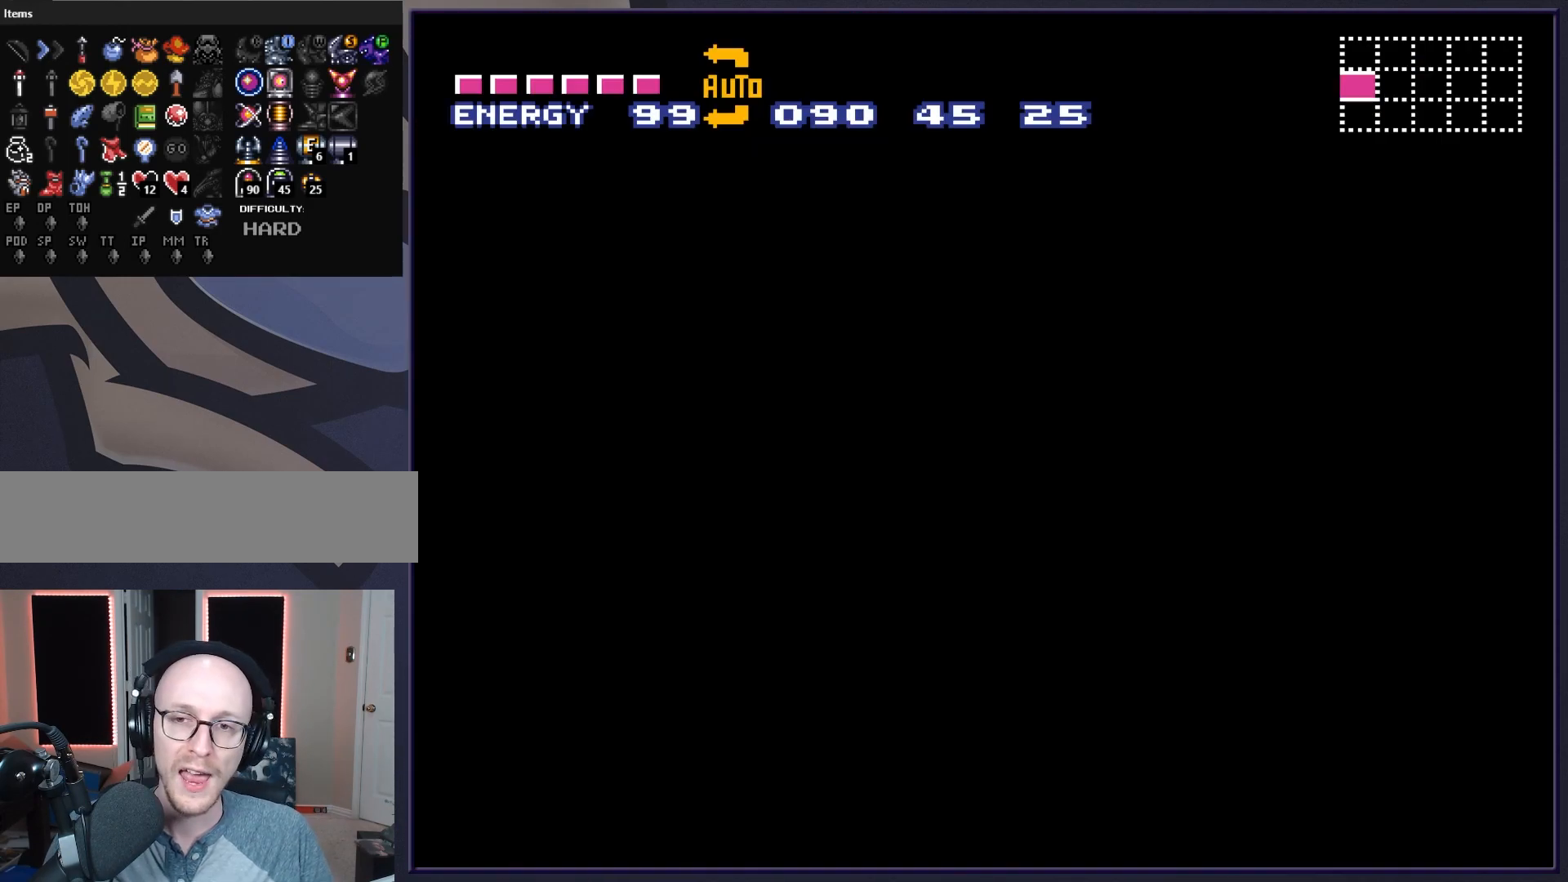
{"buttons": [], "events": []}
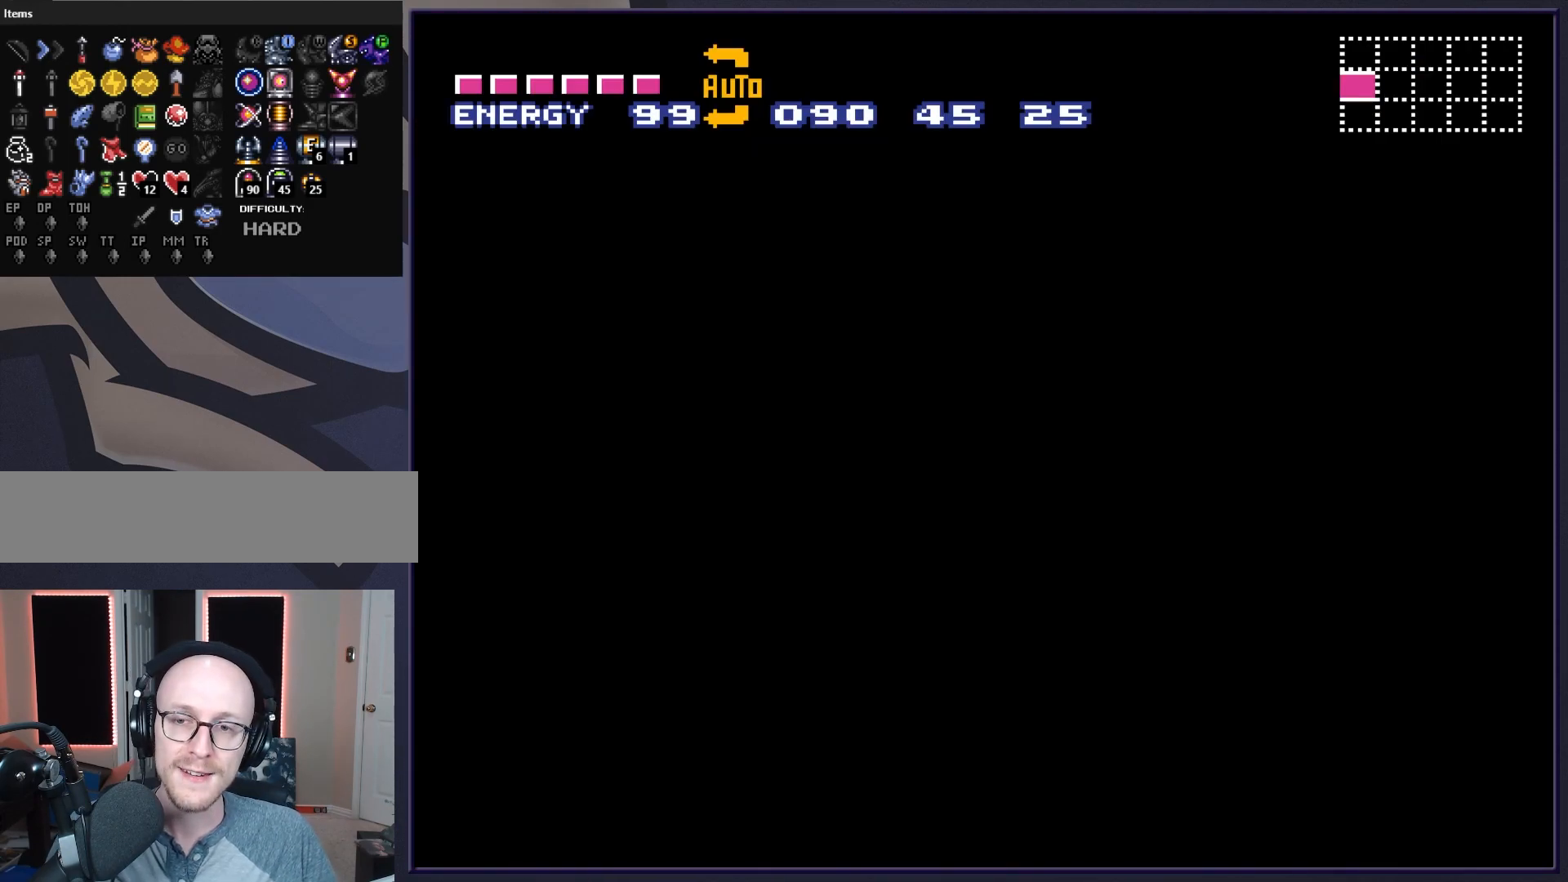
{"buttons": ["A"], "events": [[350, "A", "down"]]}
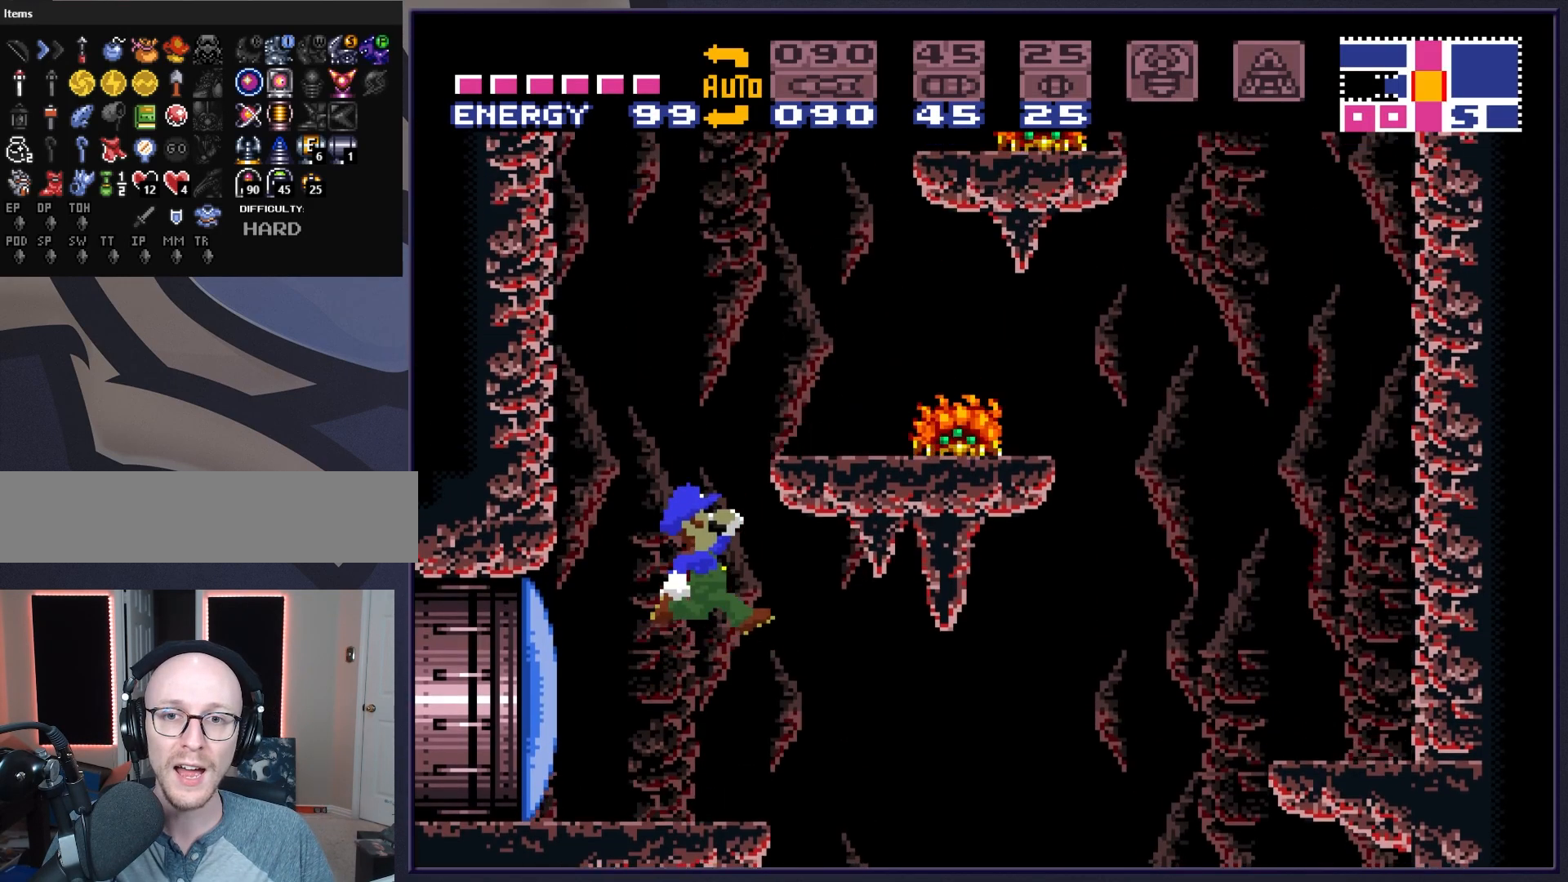
{"buttons": [], "events": [[100, "X", "down"], [150, "A", "up"], [267, "X", "up"], [350, "X", "down"], [467, "X", "up"]]}
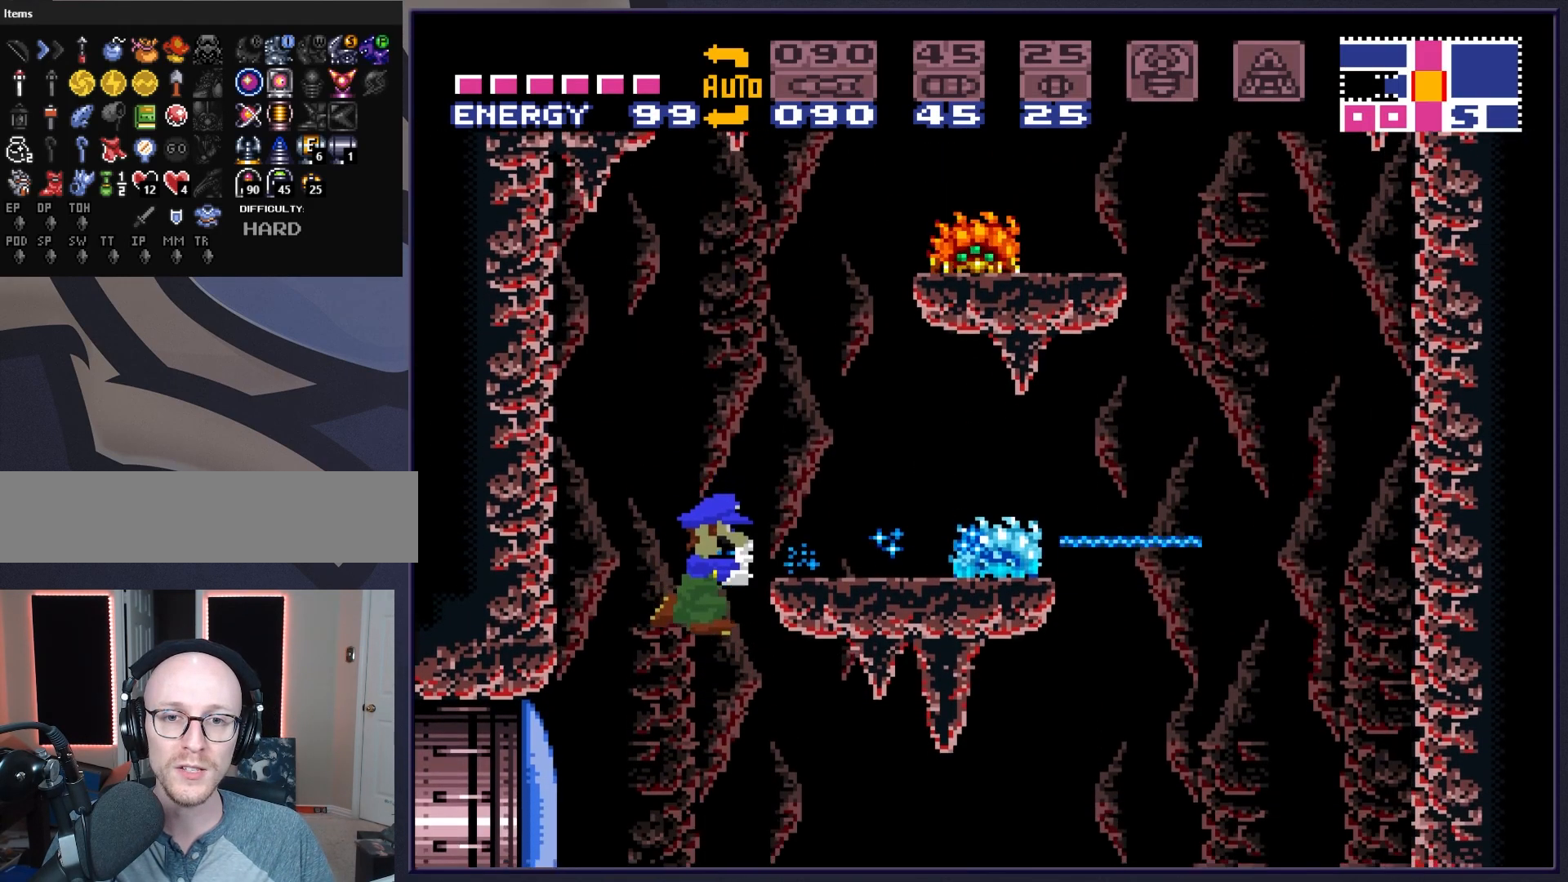
{"buttons": ["A"], "events": [[367, "A", "down"]]}
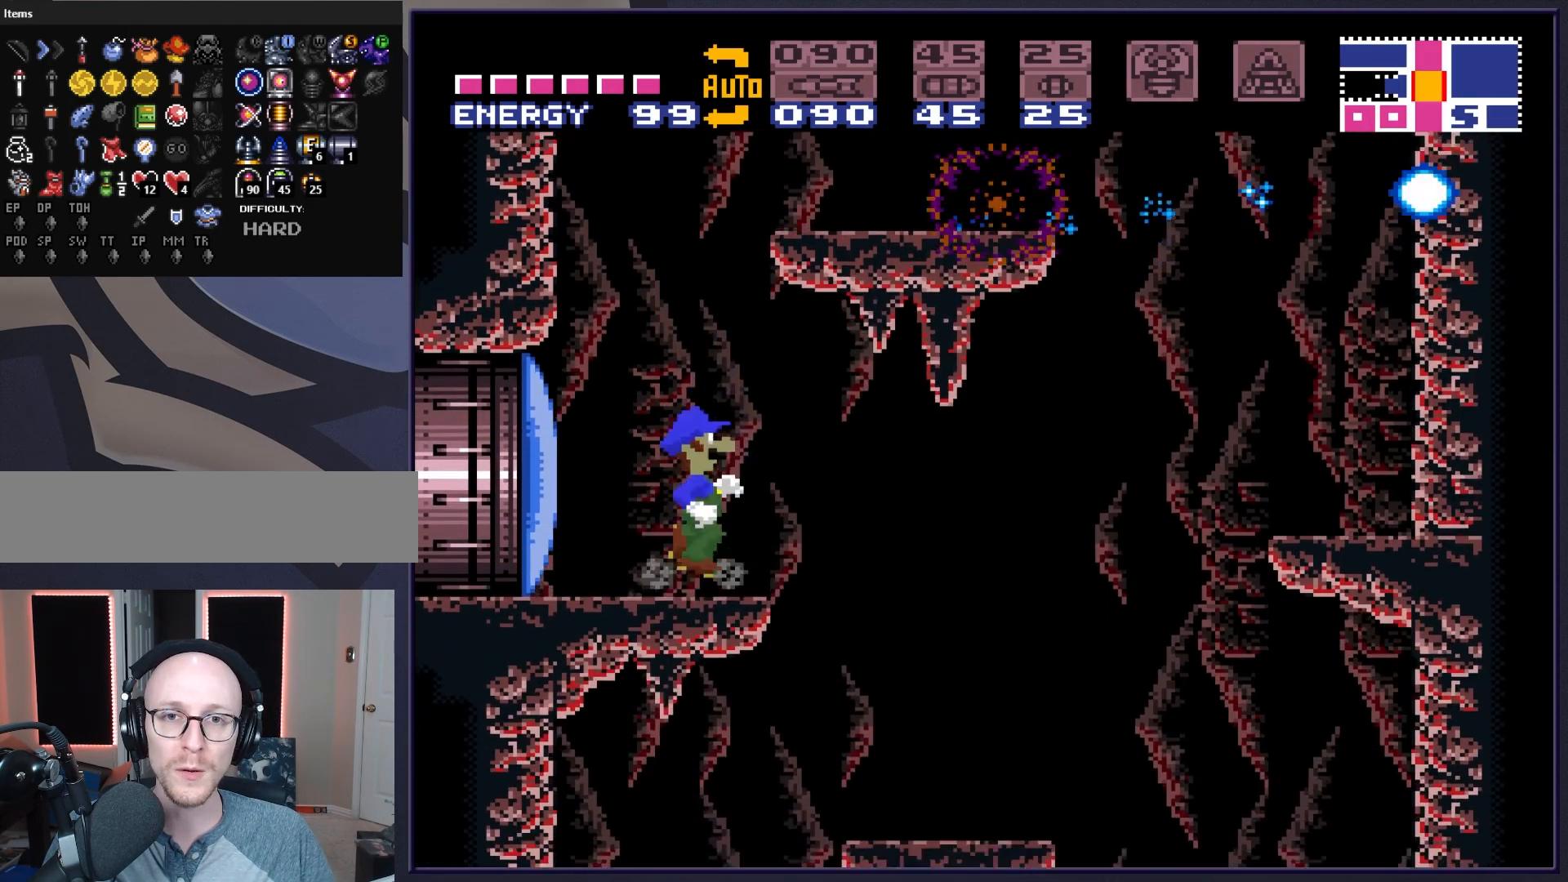
{"buttons": ["A", "R1", "DPAD_RIGHT"], "events": [[333, "DPAD_RIGHT", "down"], [417, "R1", "down"]]}
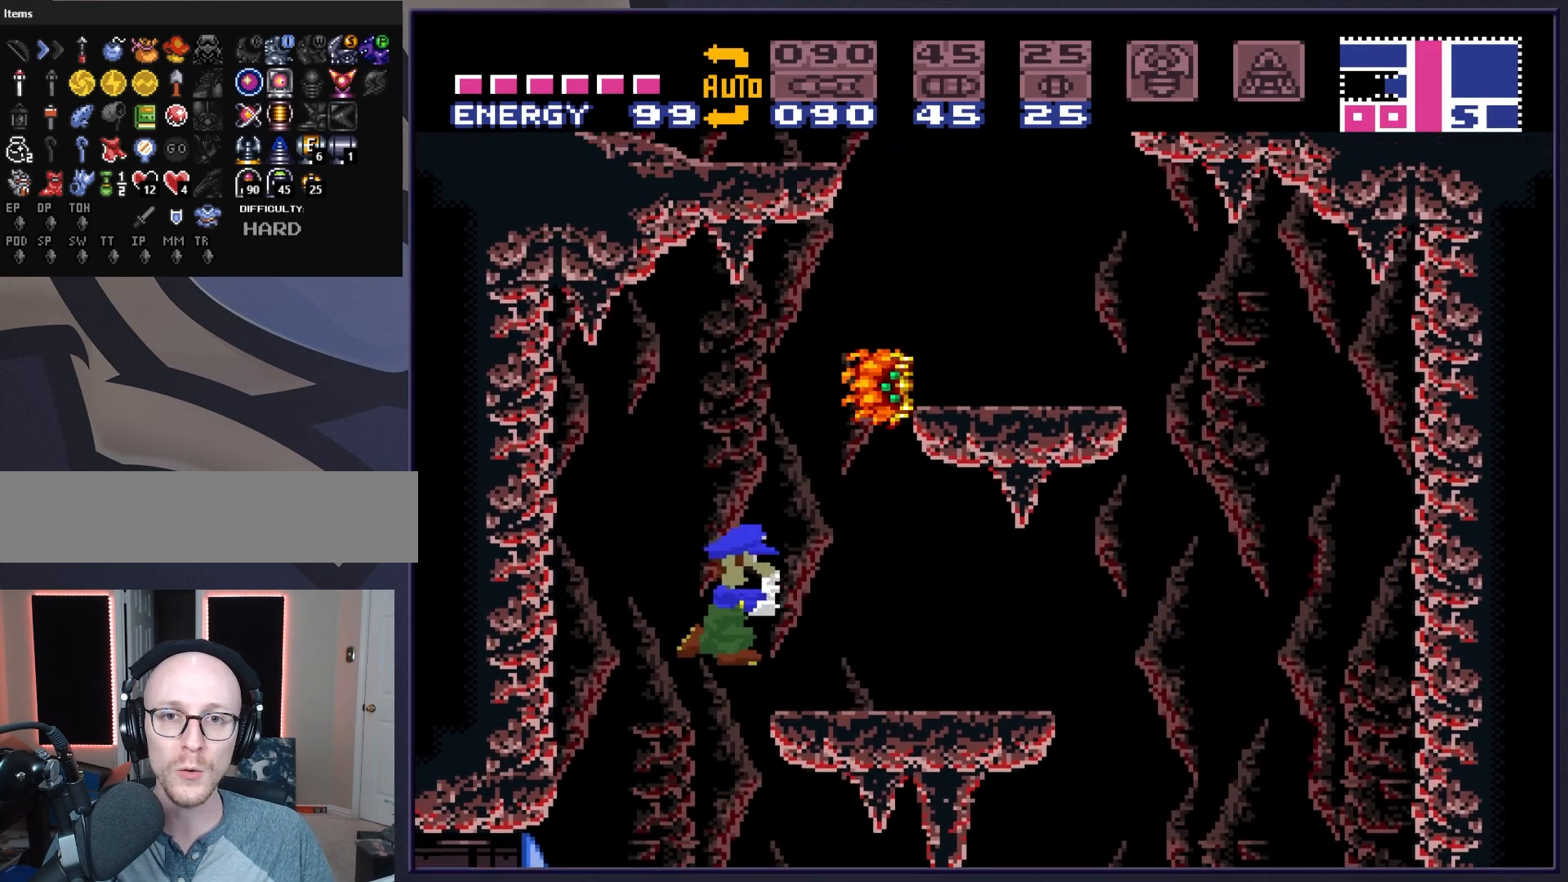
{"buttons": [], "events": [[50, "A", "up"], [50, "DPAD_RIGHT", "up"], [100, "X", "down"], [217, "X", "up"], [317, "R1", "up"]]}
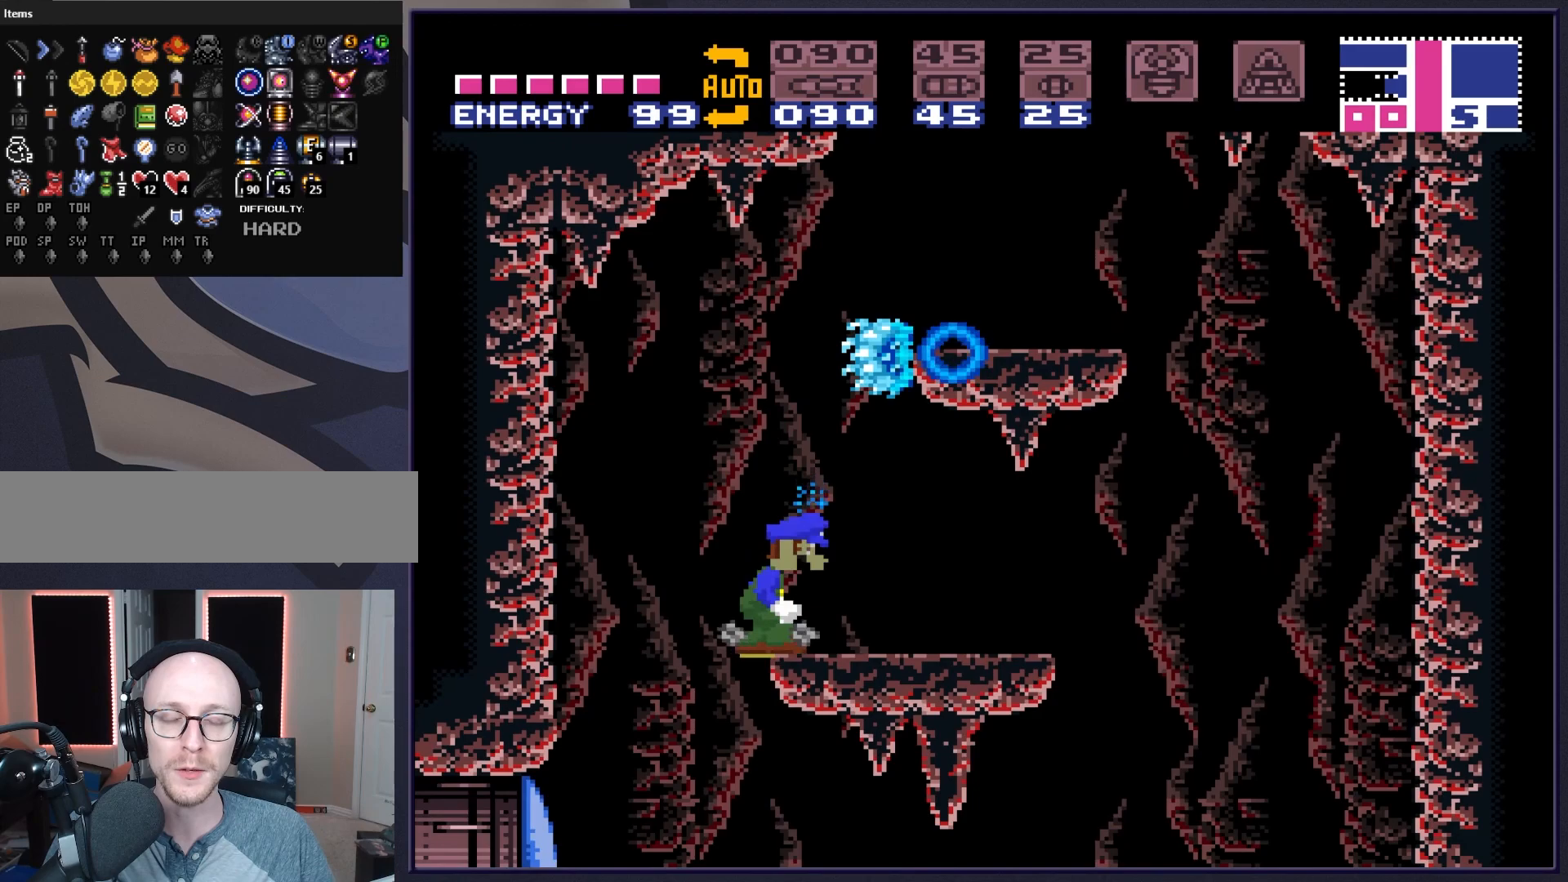
{"buttons": [], "events": [[100, "A", "down"], [250, "A", "up"], [283, "X", "down"], [417, "X", "up"]]}
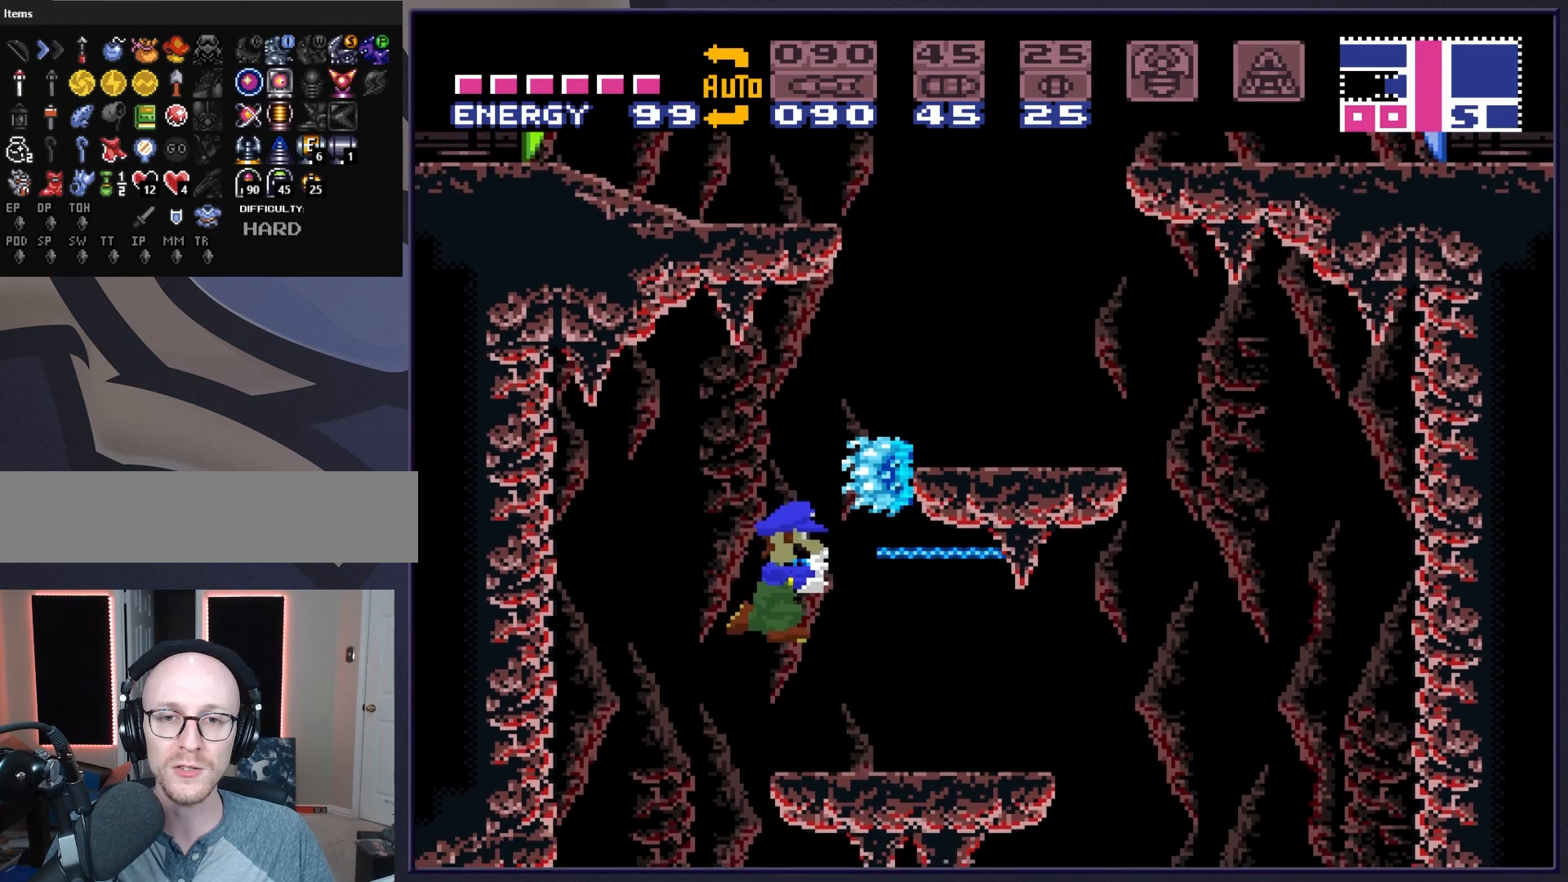
{"buttons": ["X"], "events": [[217, "A", "down"], [433, "X", "down"], [483, "A", "up"]]}
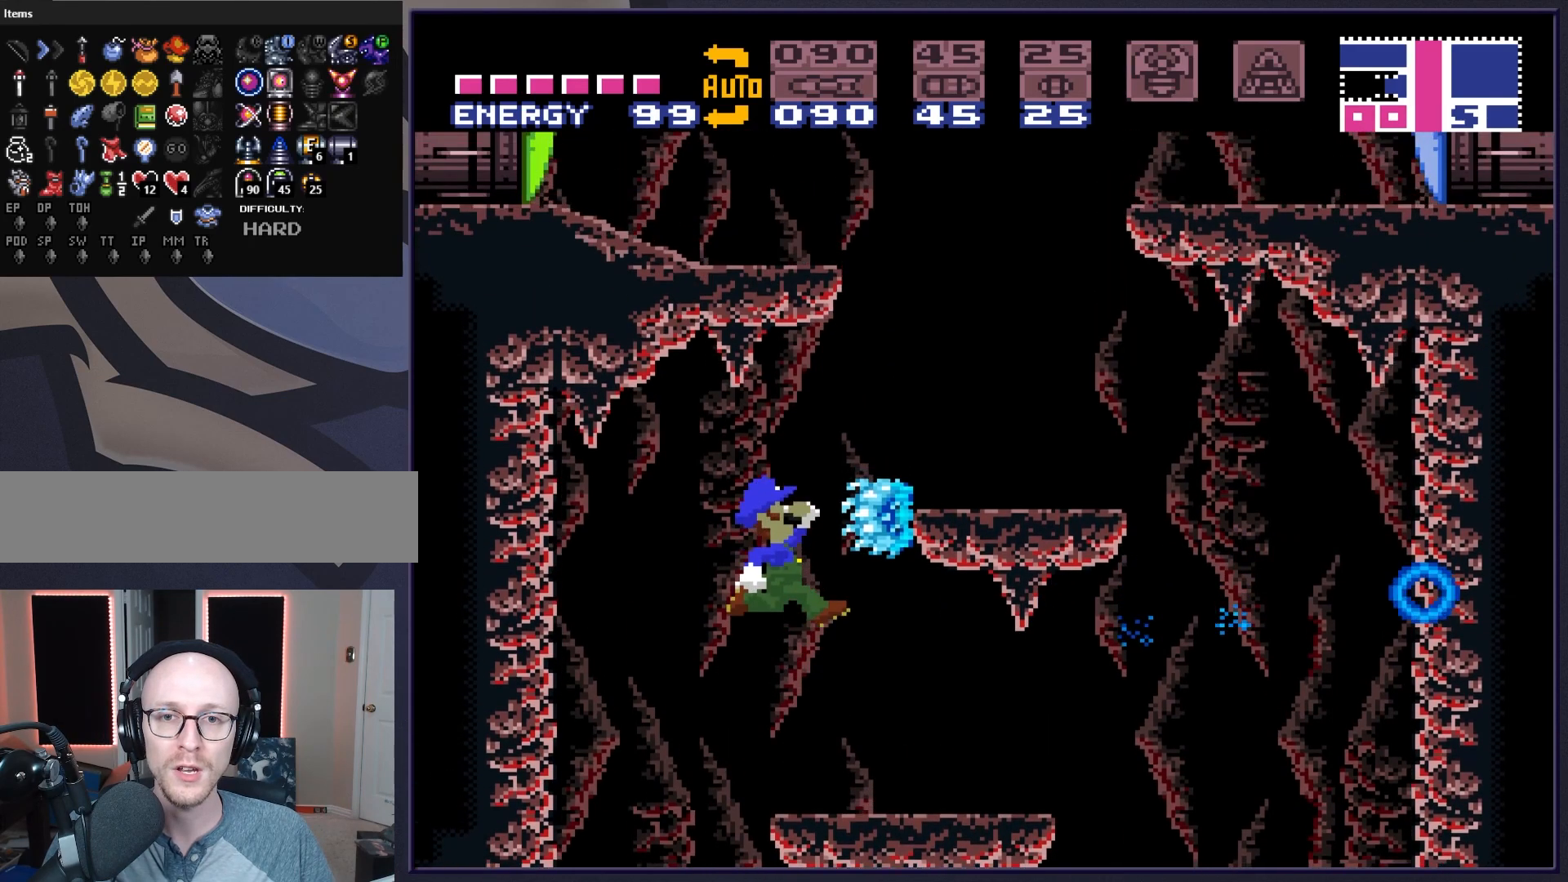
{"buttons": [], "events": [[50, "X", "up"], [250, "DPAD_RIGHT", "down"], [350, "DPAD_RIGHT", "up"]]}
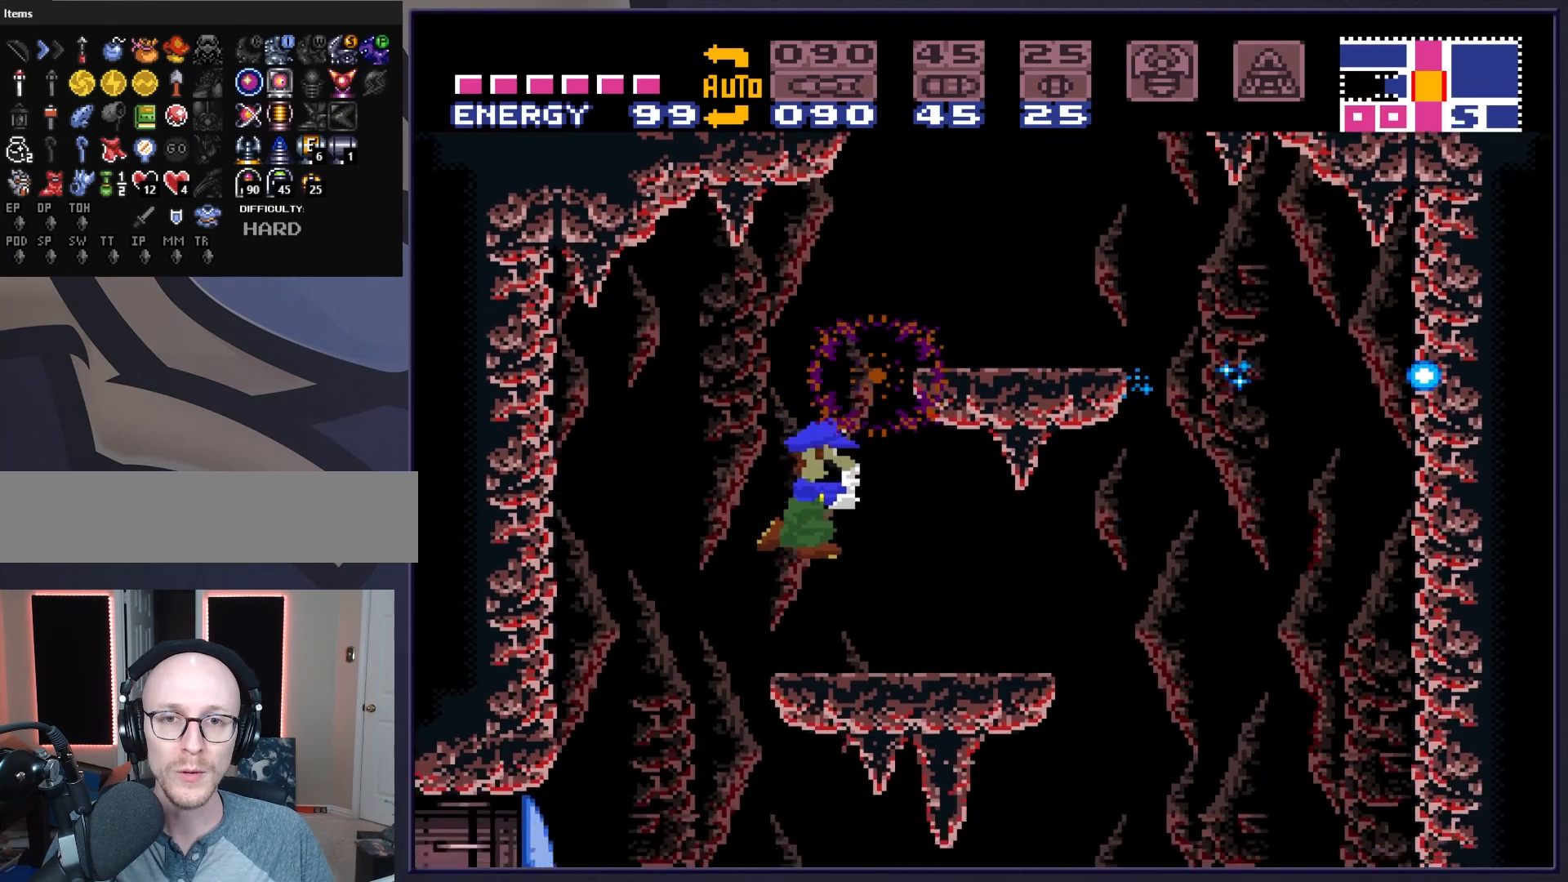
{"buttons": ["B", "DPAD_RIGHT"], "events": [[117, "A", "down"], [117, "DPAD_RIGHT", "down"], [417, "B", "down"], [467, "A", "up"]]}
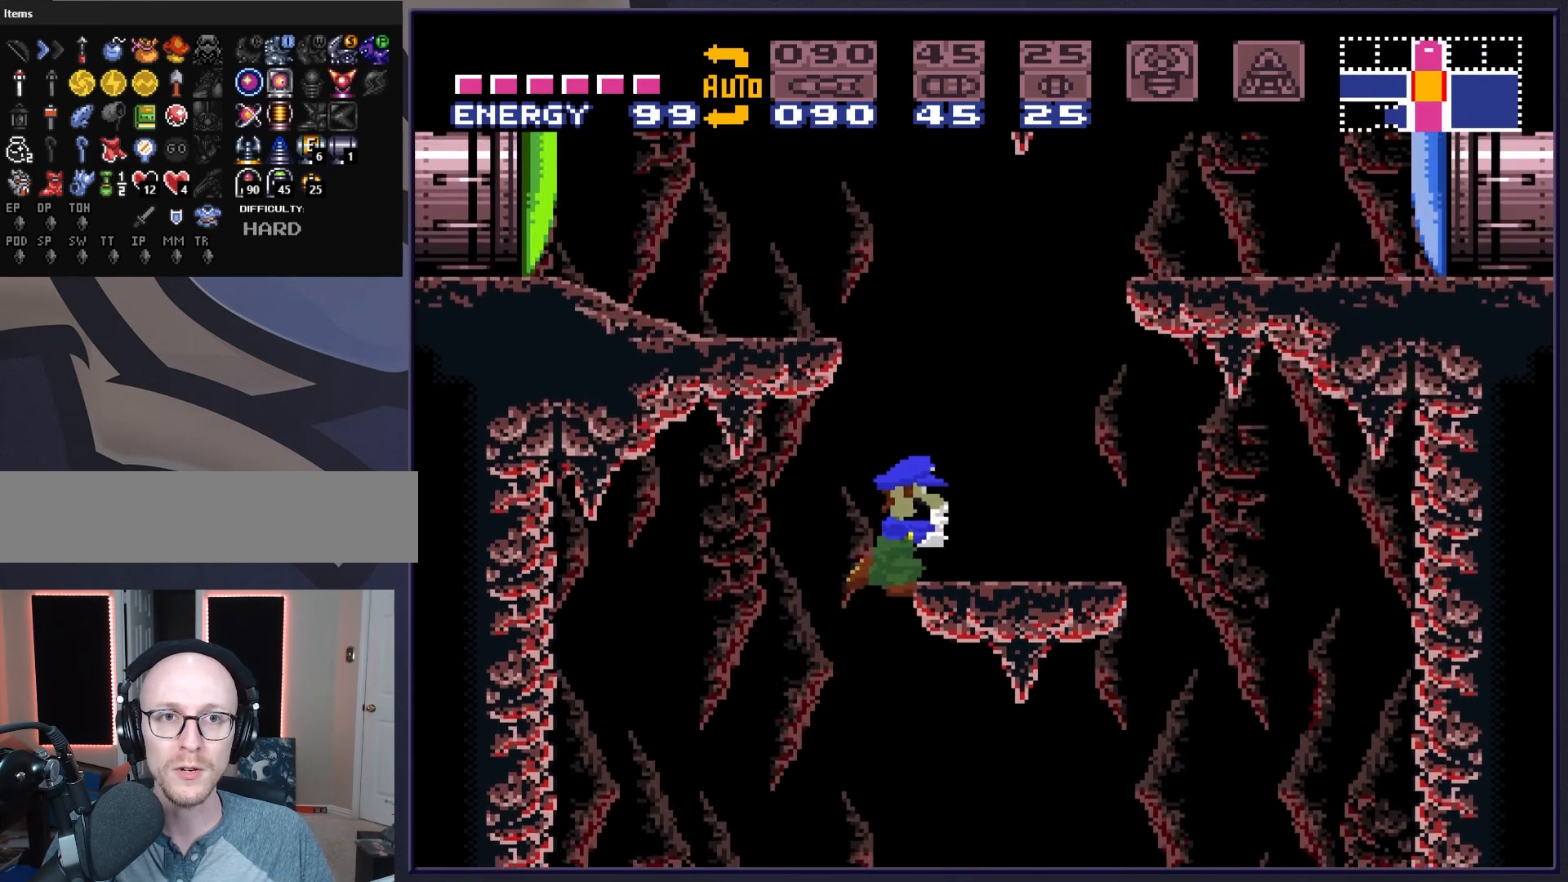
{"buttons": ["B", "DPAD_RIGHT"], "events": [[133, "B", "up"], [483, "B", "down"]]}
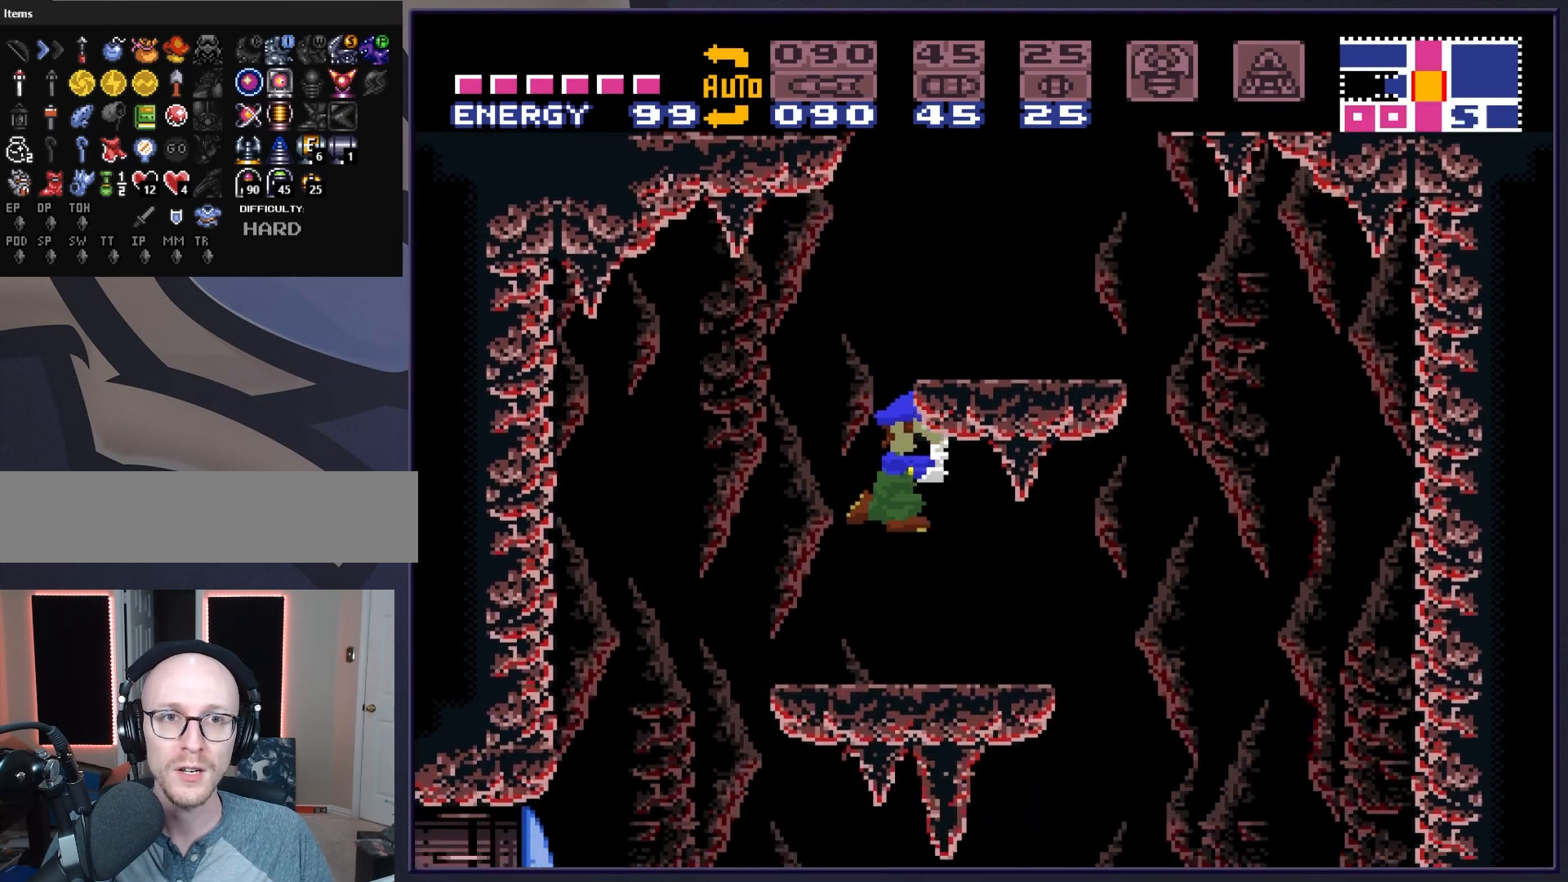
{"buttons": ["B", "DPAD_RIGHT"], "events": []}
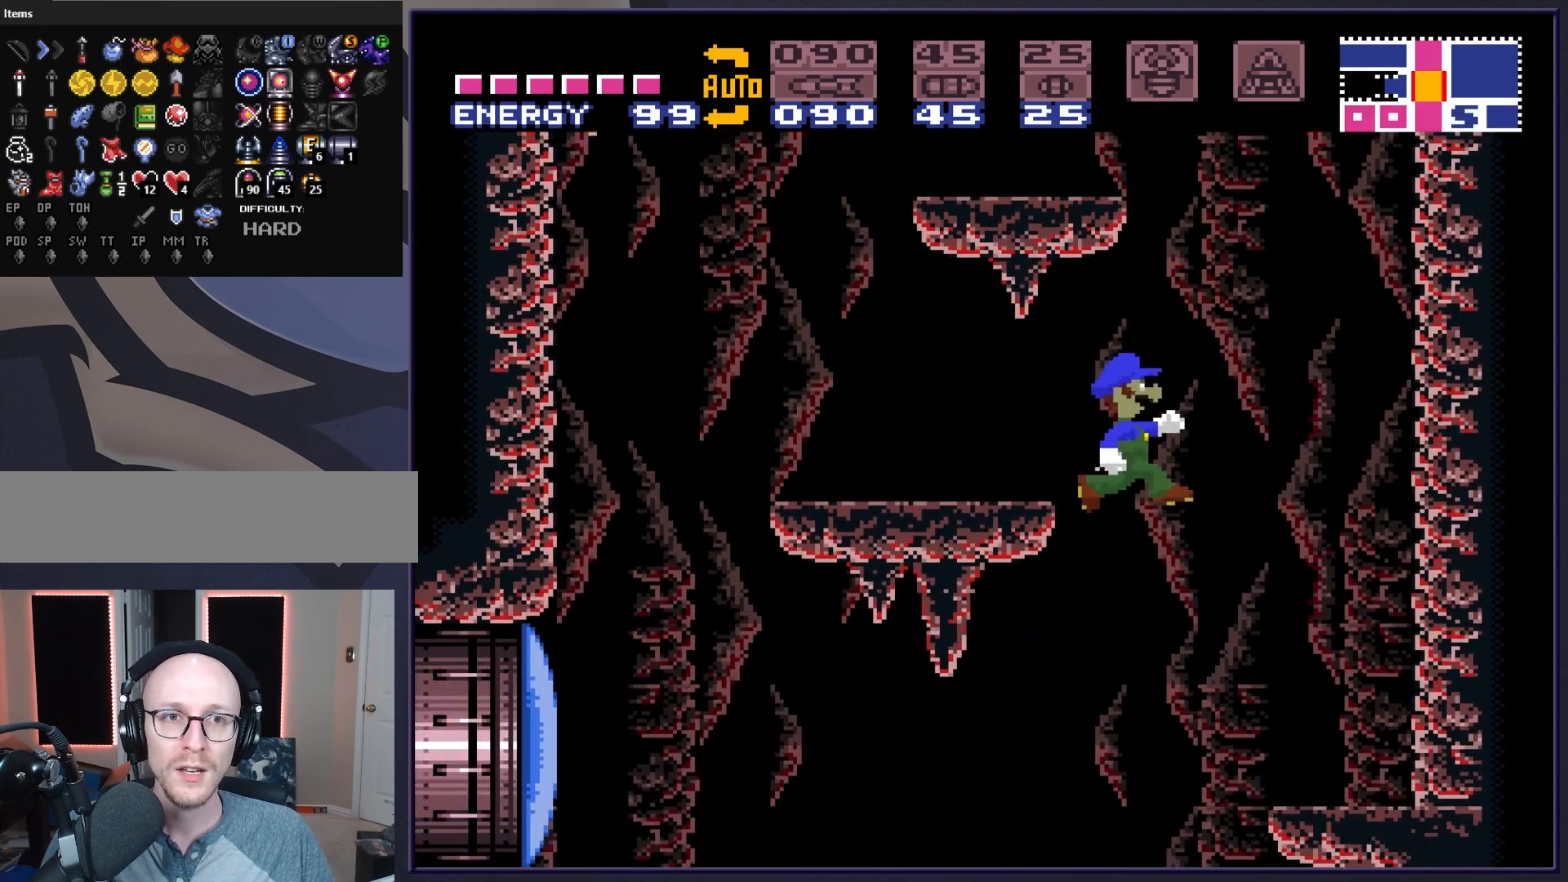
{"buttons": ["B", "DPAD_RIGHT"], "events": [[83, "DPAD_RIGHT", "up"], [233, "DPAD_LEFT", "down"], [317, "DPAD_LEFT", "up"], [400, "DPAD_RIGHT", "down"]]}
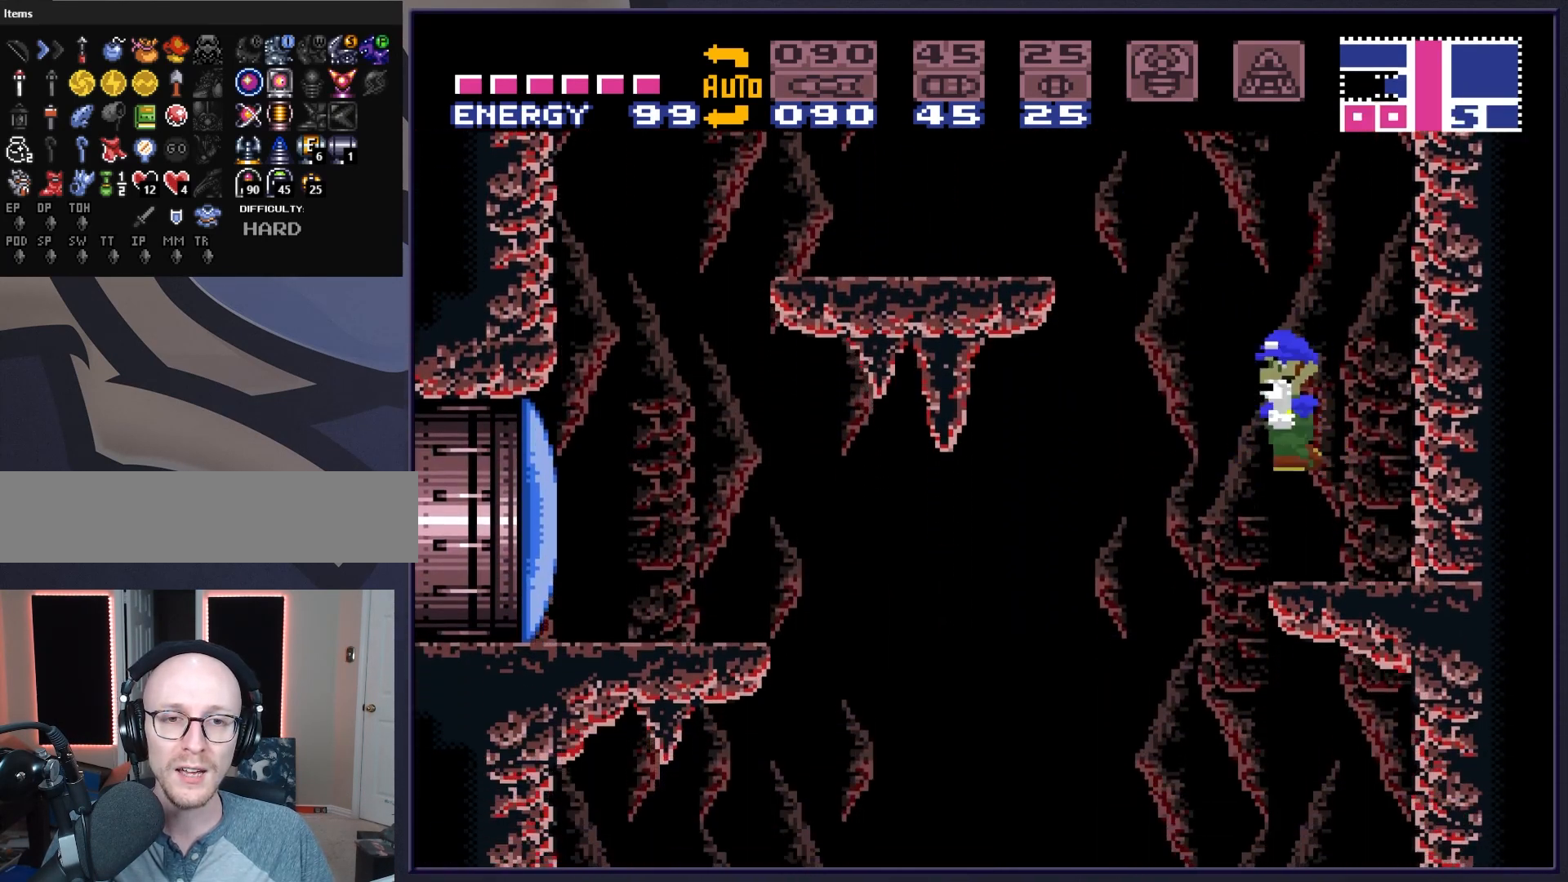
{"buttons": ["A", "B", "DPAD_RIGHT"], "events": [[67, "DPAD_RIGHT", "up"], [100, "A", "down"], [117, "DPAD_LEFT", "down"], [350, "DPAD_LEFT", "up"], [467, "DPAD_RIGHT", "down"]]}
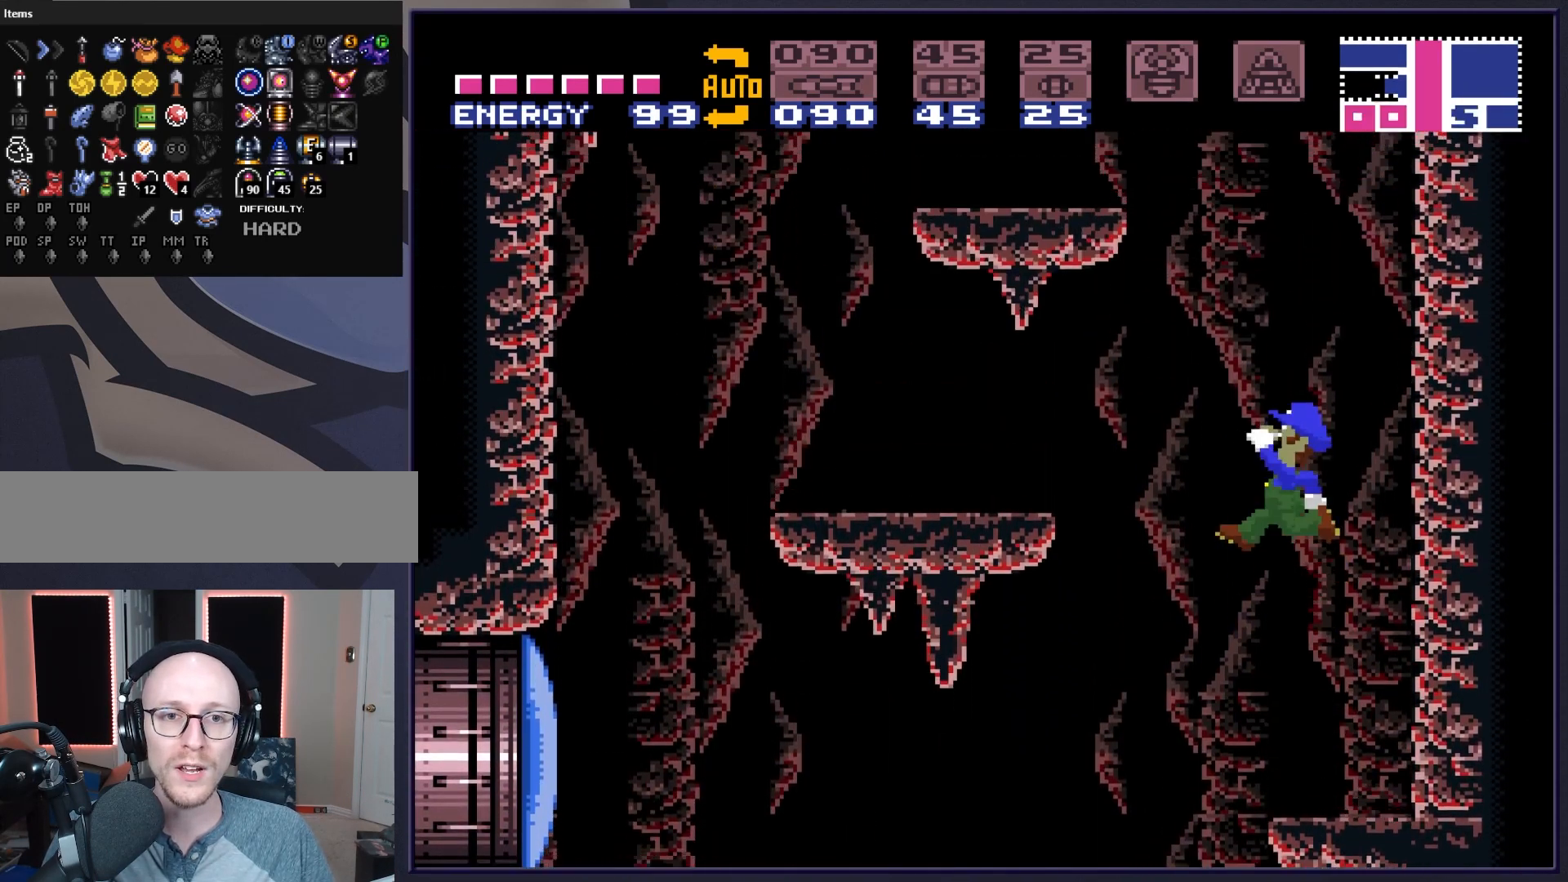
{"buttons": ["B", "DPAD_LEFT"], "events": [[167, "A", "up"], [167, "DPAD_RIGHT", "up"], [433, "DPAD_LEFT", "down"]]}
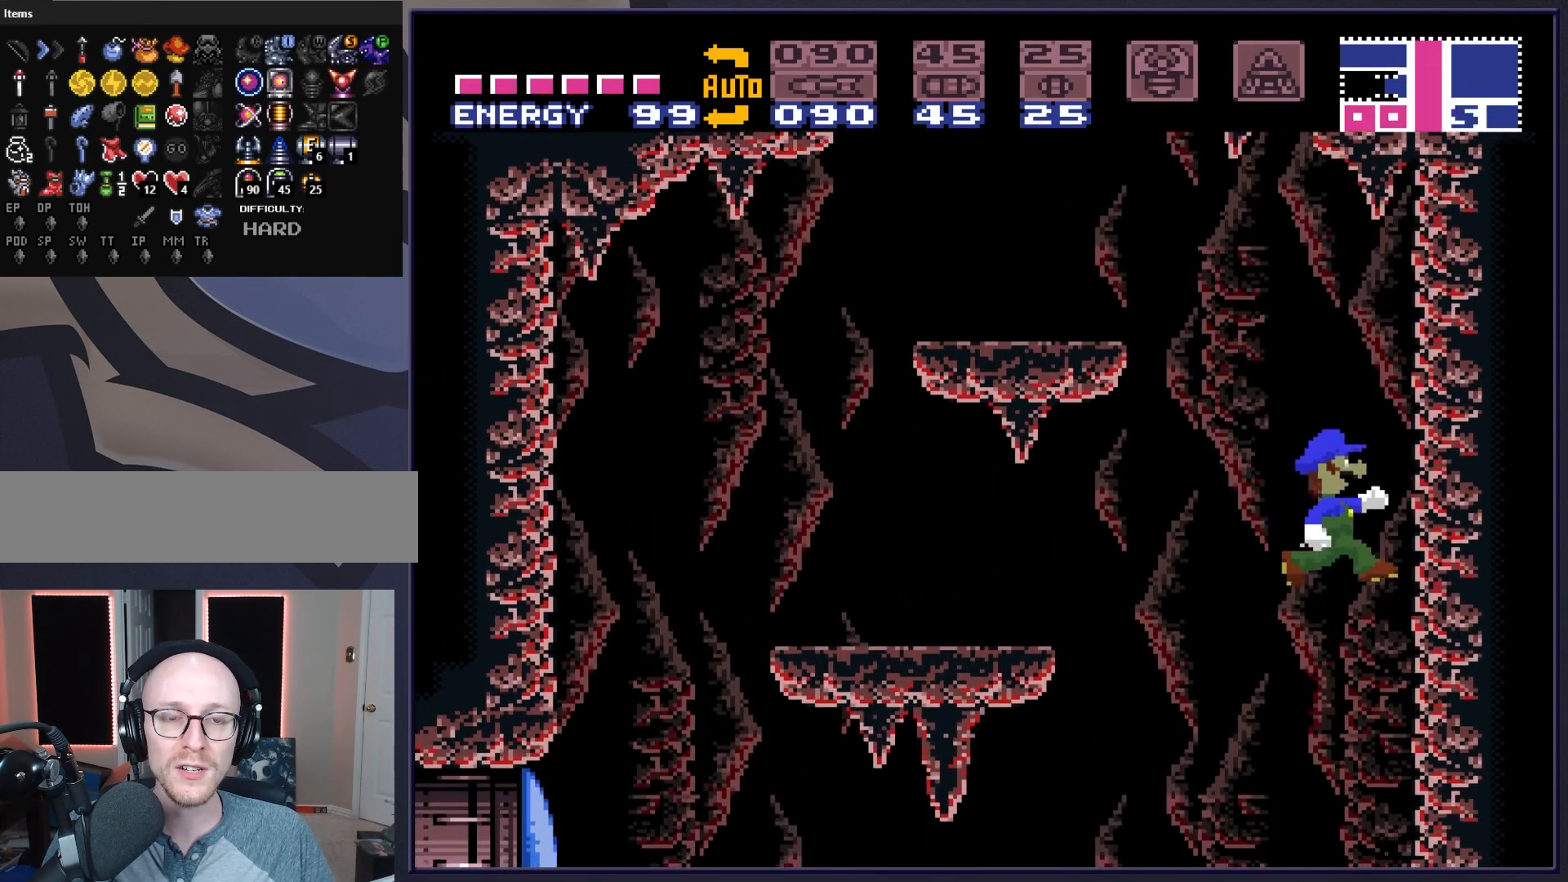
{"buttons": ["A", "DPAD_LEFT"], "events": [[33, "DPAD_LEFT", "up"], [167, "B", "up"], [367, "DPAD_LEFT", "down"], [467, "A", "down"]]}
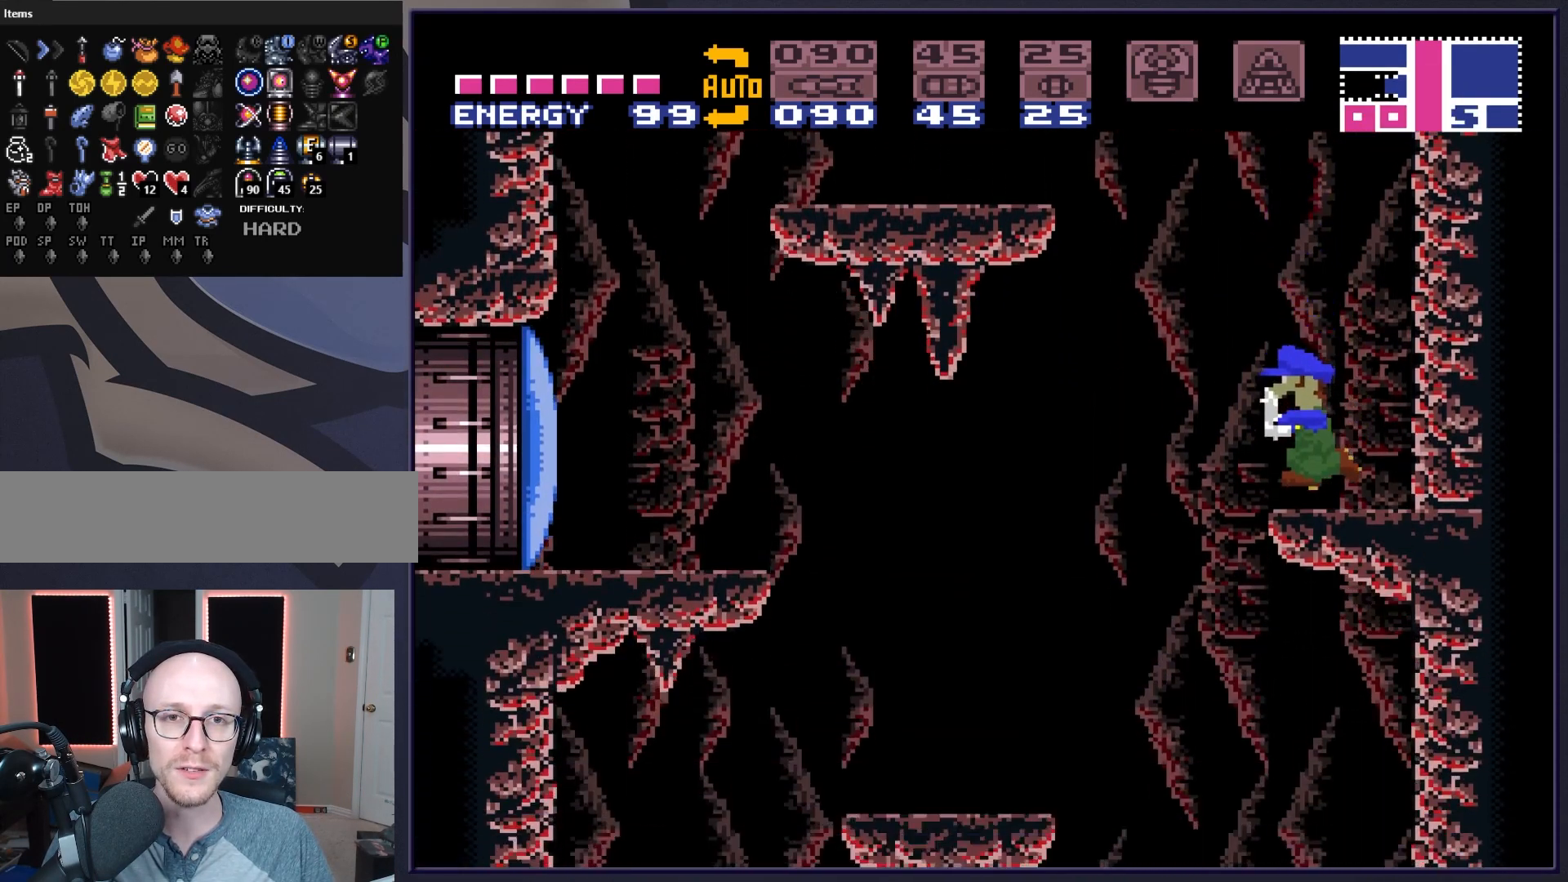
{"buttons": ["A", "DPAD_RIGHT"], "events": [[67, "DPAD_LEFT", "up"], [200, "DPAD_RIGHT", "down"]]}